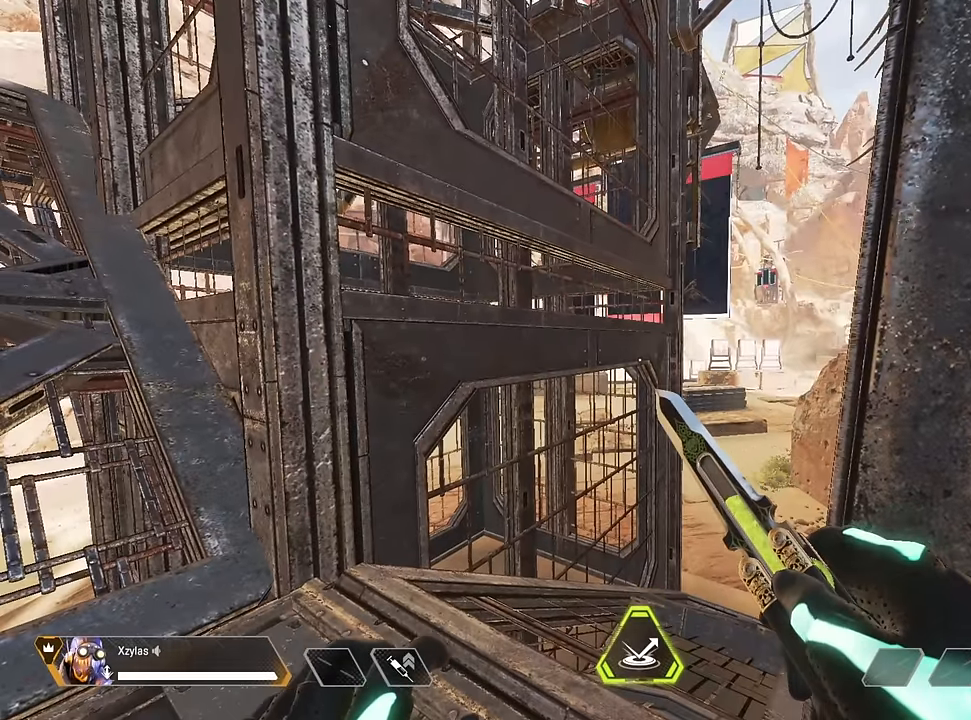
Gameplay with keyboard and mouse; each line is a JSON object with the keys and mouse buttons held at the frame after it. "events" lists presses ("down") and releases ("up") of "1", "2", "3", "4", "5", "a", "alt", "c", "caps_lock", "ctrl", "d", "e", "f", "g", "q", "r", "s", "shift", "space", "t", "tab", "v", "w", "x", "z", "mouse_left" and "mouse_right" between this image and that frame as [ms after this image, input, new state], when the widget could be followed in between. "mouse_left", "mouse_right" = the "left", "right" buttons of the "mouse" list. No other keys are recorded. Not read: mouse_move mouse_wheel.
{"keys": [], "mouse": [], "events": []}
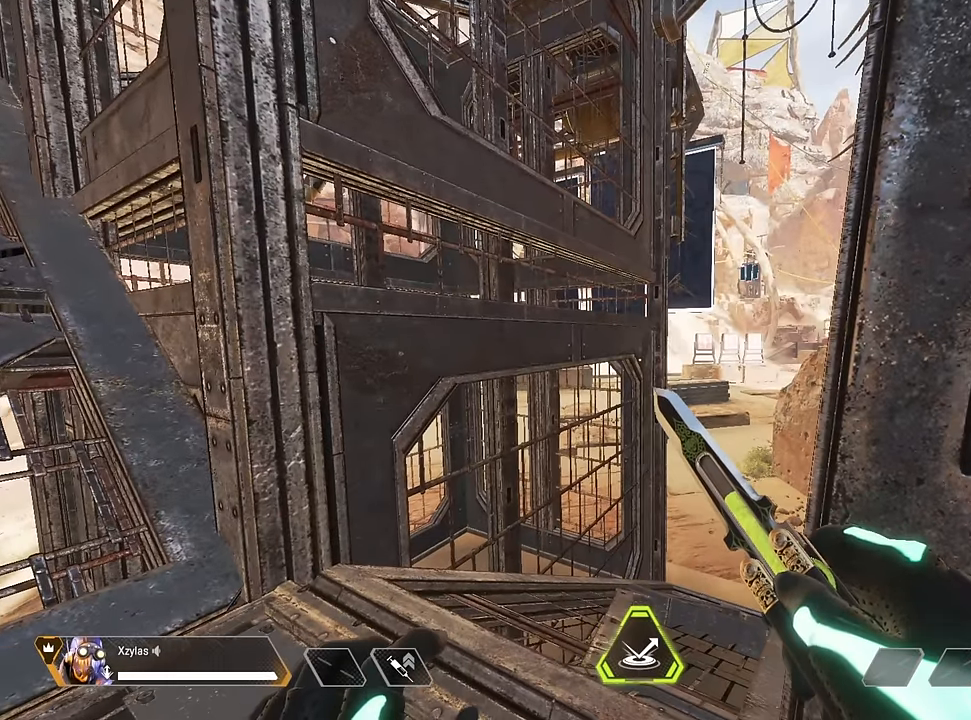
{"keys": [], "mouse": [], "events": []}
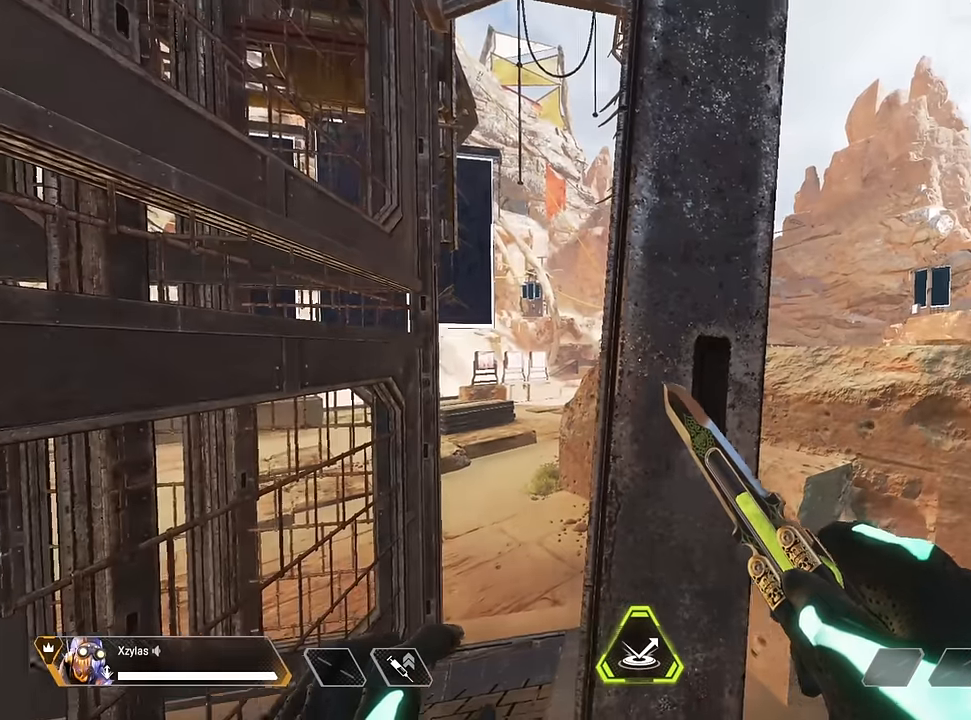
{"keys": [], "mouse": [], "events": [[150, "a", "down"], [300, "a", "up"], [350, "d", "down"], [433, "d", "up"]]}
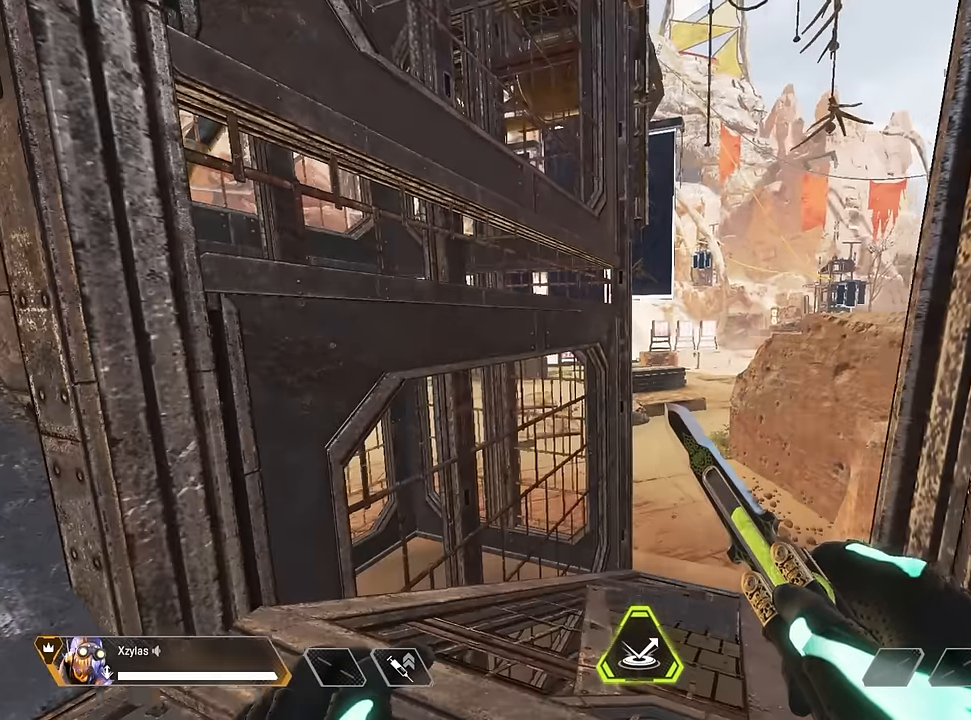
{"keys": [], "mouse": [], "events": [[400, "d", "down"], [500, "d", "up"]]}
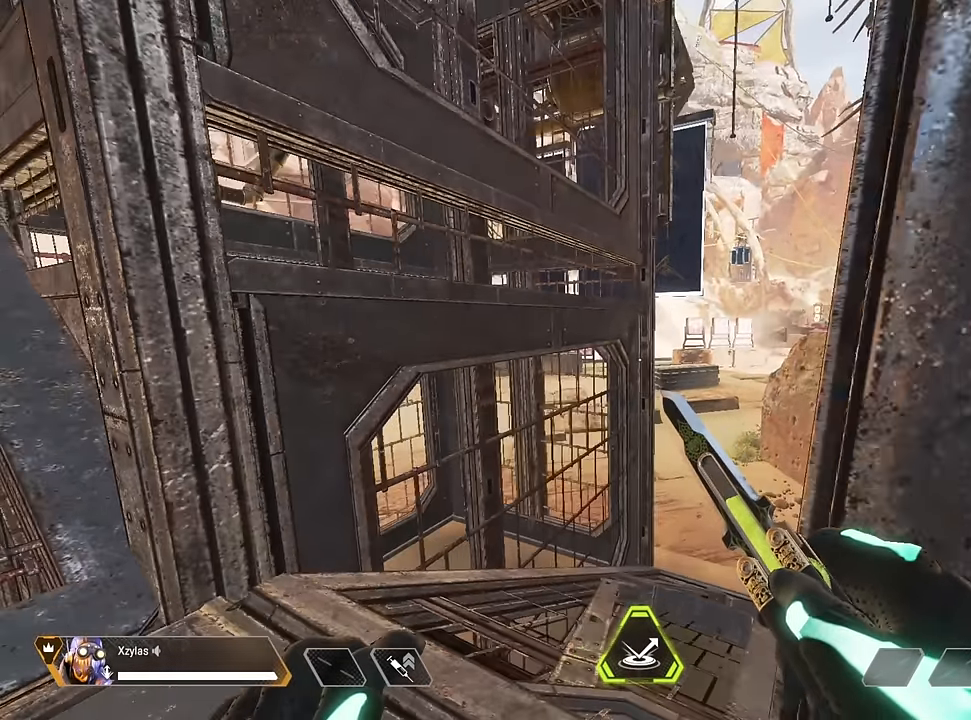
{"keys": [], "mouse": [], "events": [[50, "a", "down"], [150, "a", "up"]]}
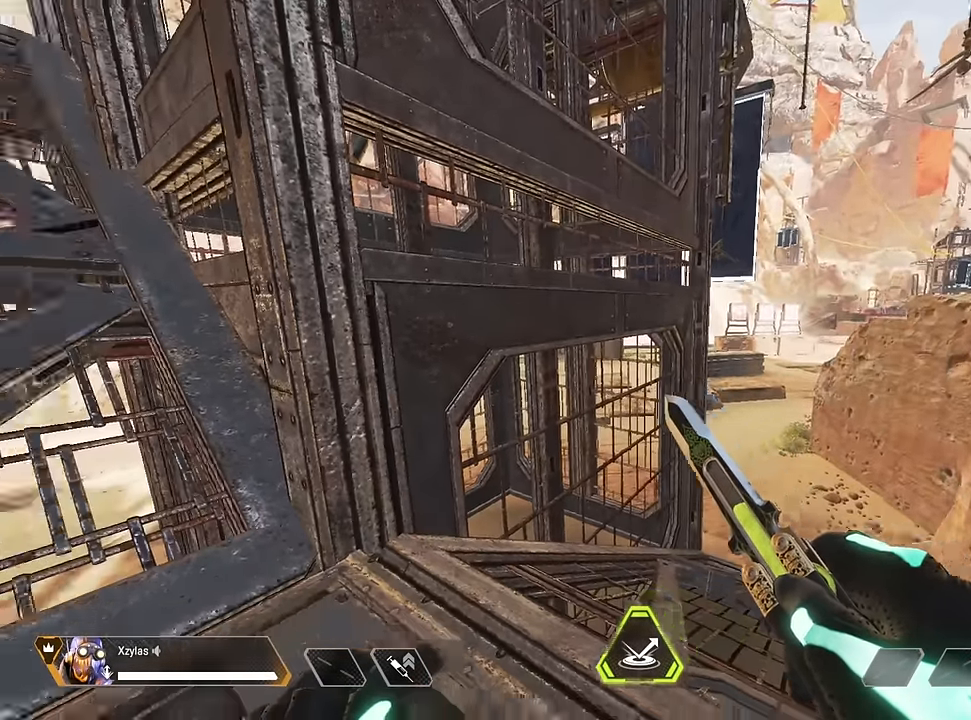
{"keys": ["w"], "mouse": [], "events": [[17, "d", "down"], [100, "d", "up"], [483, "w", "down"]]}
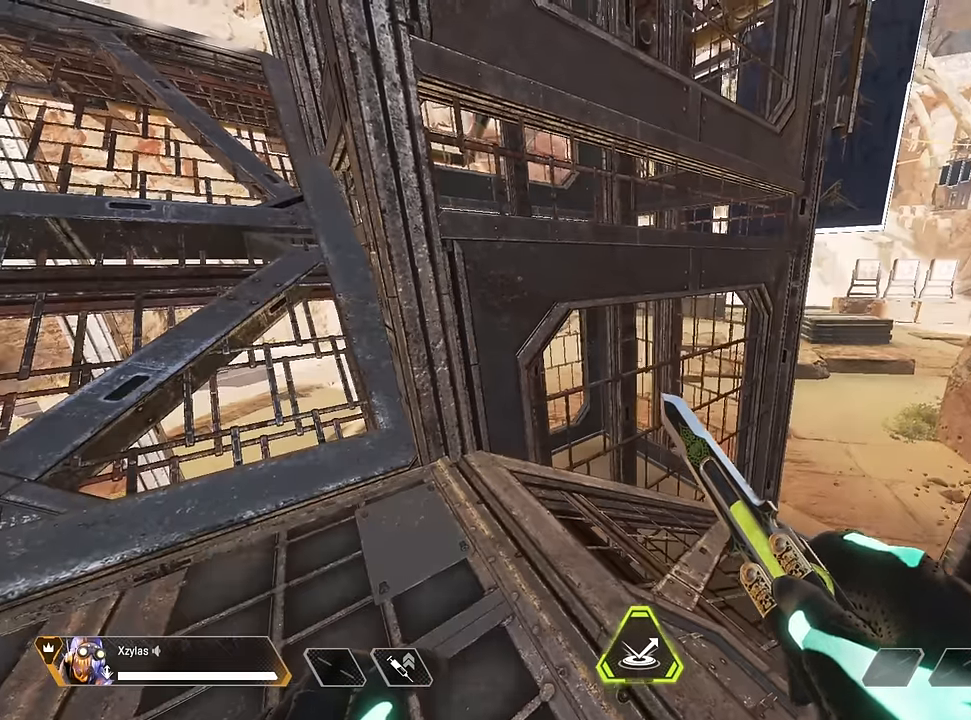
{"keys": ["d"], "mouse": [], "events": [[117, "d", "down"], [167, "w", "up"], [317, "d", "up"], [500, "d", "down"]]}
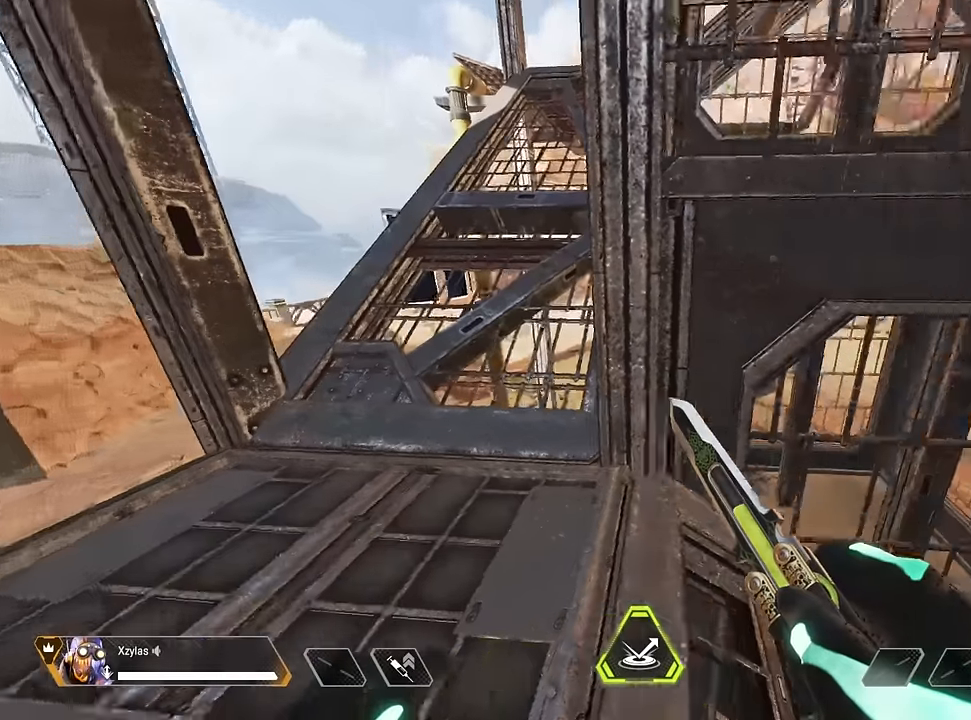
{"keys": [], "mouse": [], "events": [[133, "d", "up"]]}
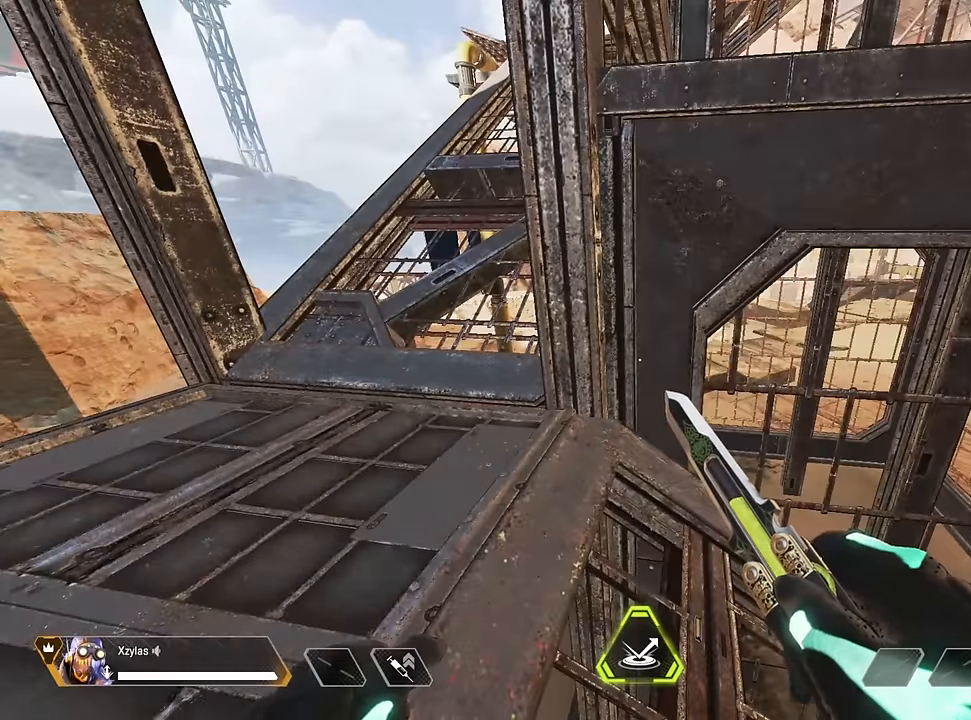
{"keys": ["a"], "mouse": [], "events": [[100, "d", "down"], [200, "d", "up"], [383, "a", "down"]]}
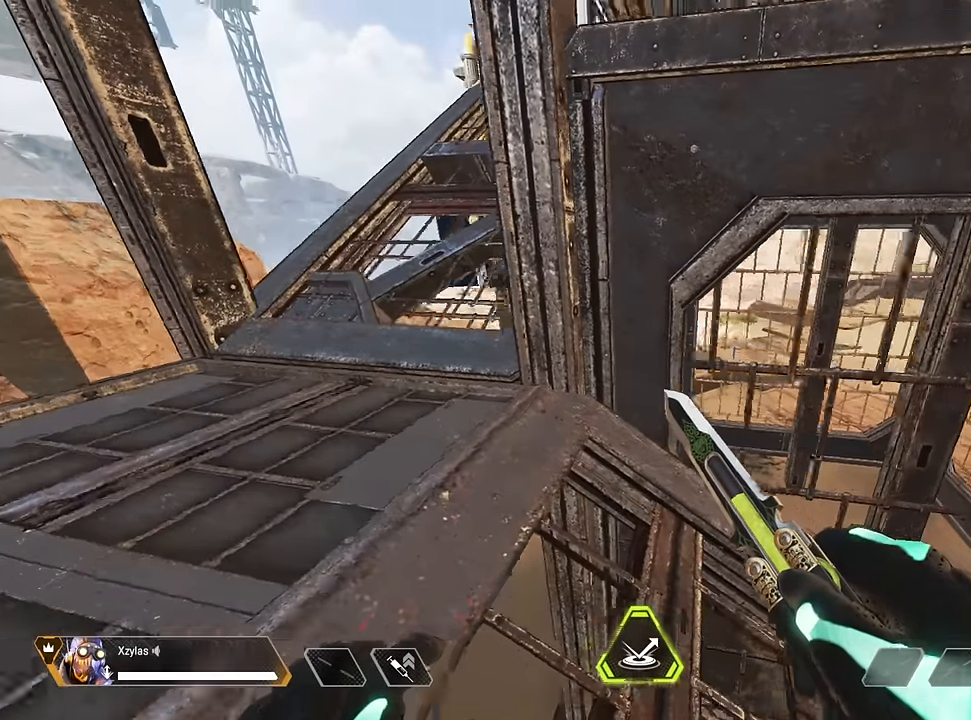
{"keys": [], "mouse": [], "events": [[33, "a", "up"]]}
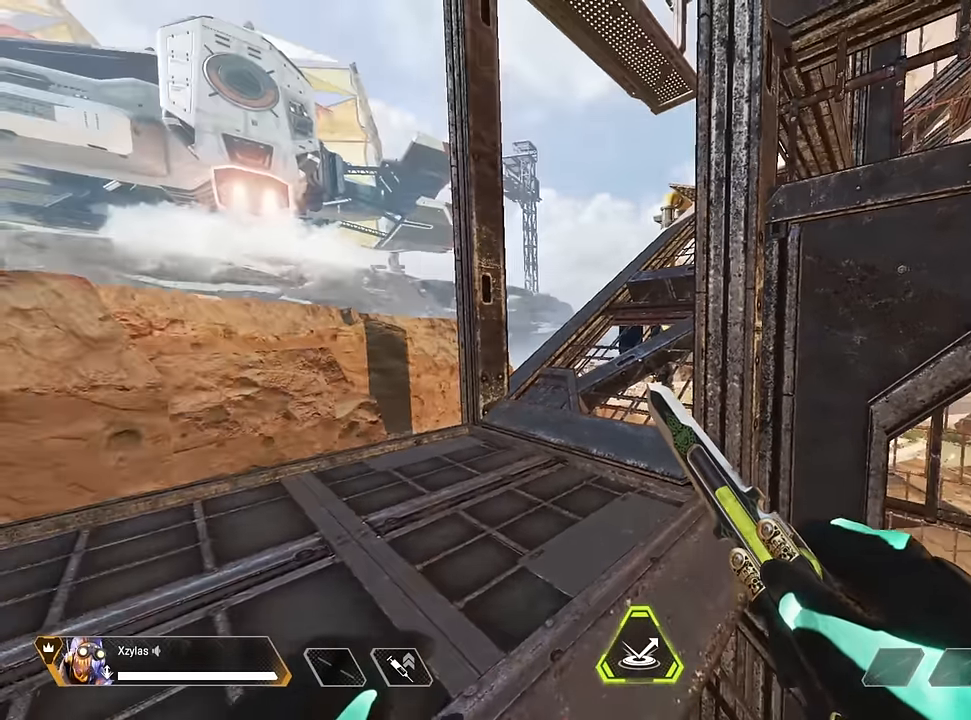
{"keys": ["d", "s"], "mouse": [], "events": [[100, "a", "down"], [366, "a", "up"], [366, "s", "down"], [466, "d", "down"]]}
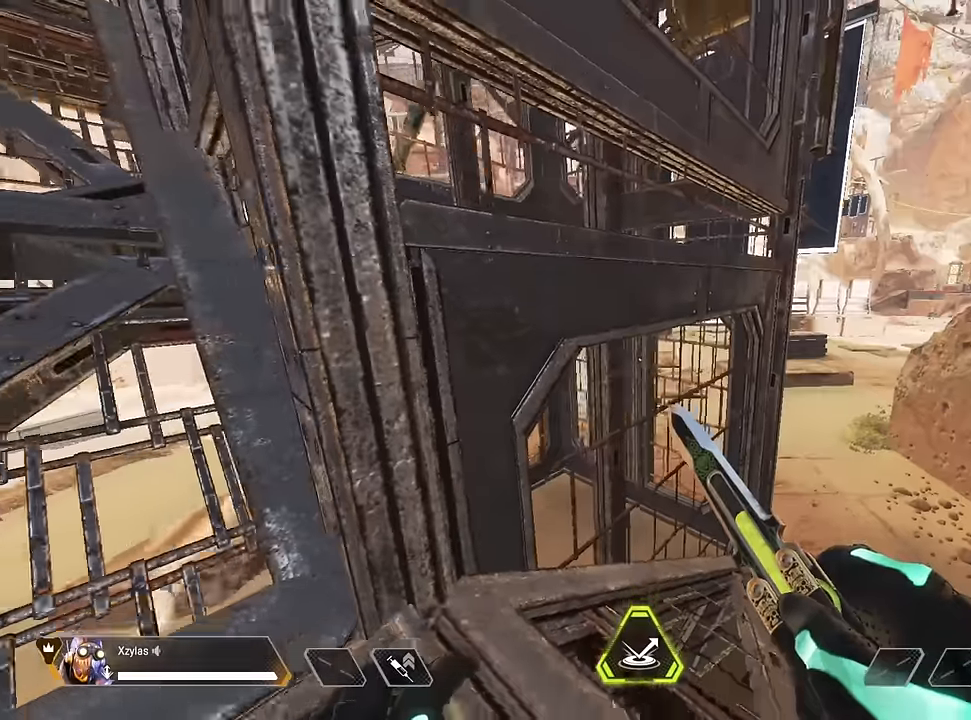
{"keys": ["d"], "mouse": [], "events": [[166, "d", "up"], [166, "s", "up"], [200, "a", "down"], [383, "a", "up"], [483, "d", "down"]]}
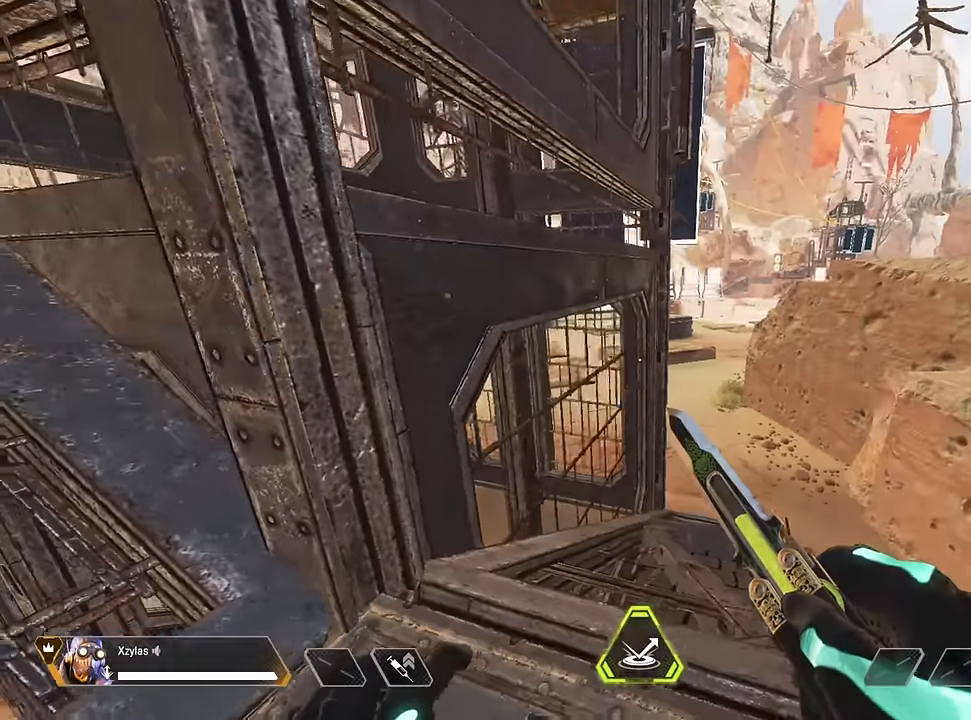
{"keys": [], "mouse": [], "events": [[83, "d", "up"]]}
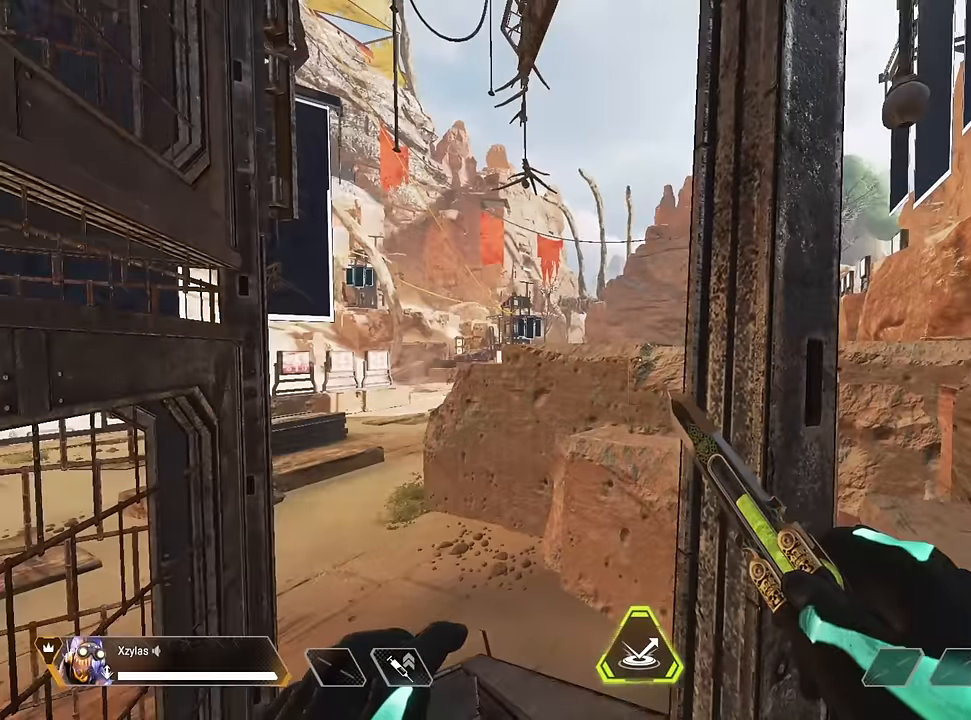
{"keys": ["d", "s"], "mouse": [], "events": [[333, "s", "down"], [433, "d", "down"]]}
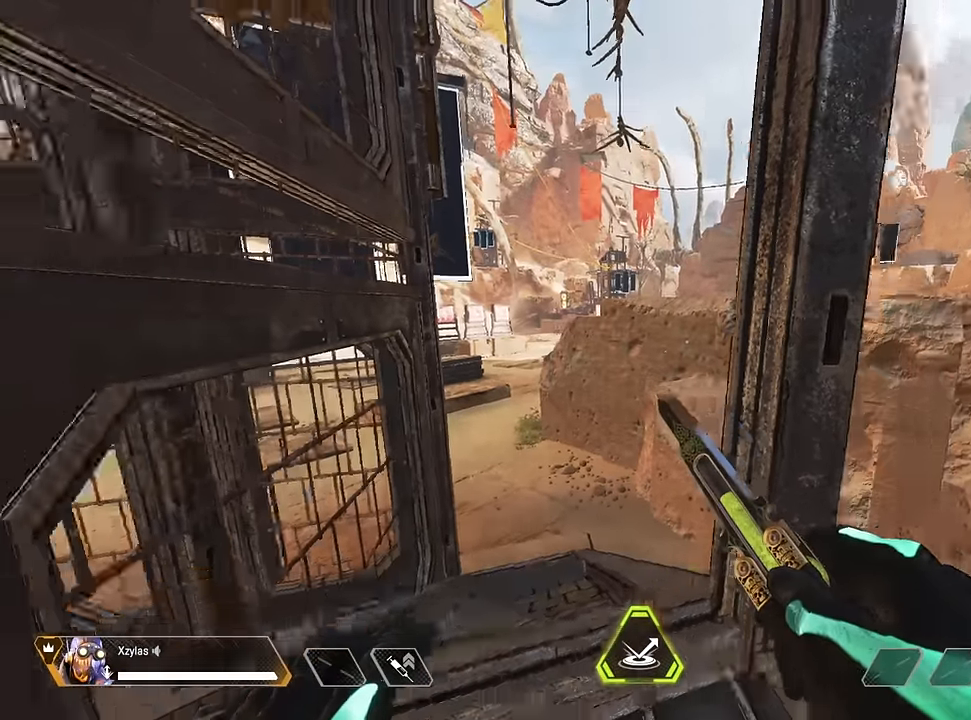
{"keys": [], "mouse": [], "events": [[16, "d", "up"], [16, "s", "up"]]}
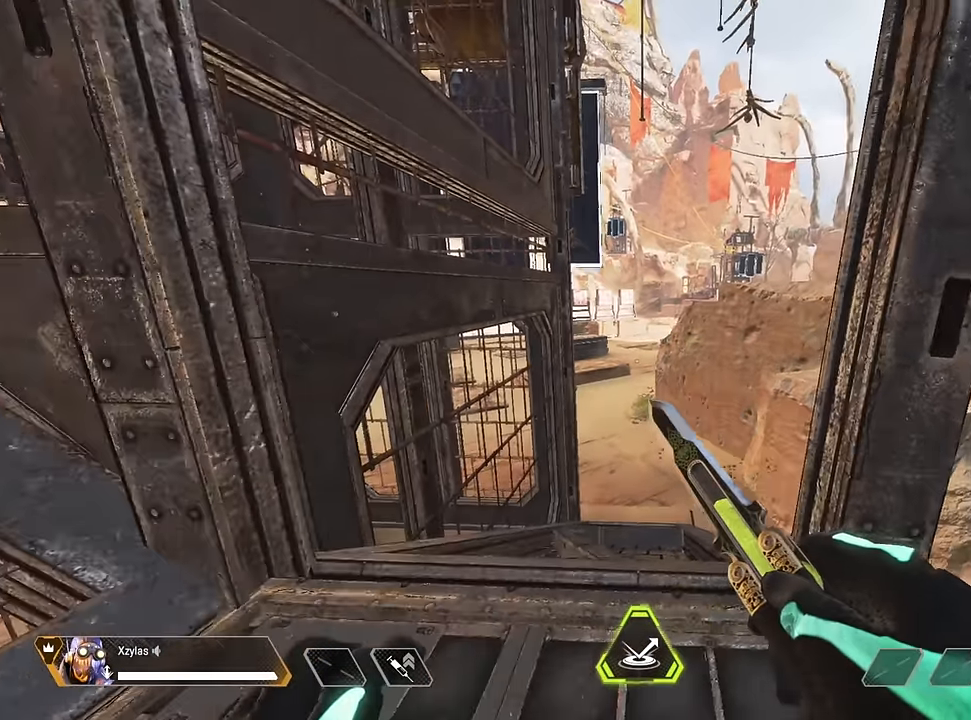
{"keys": [], "mouse": [], "events": []}
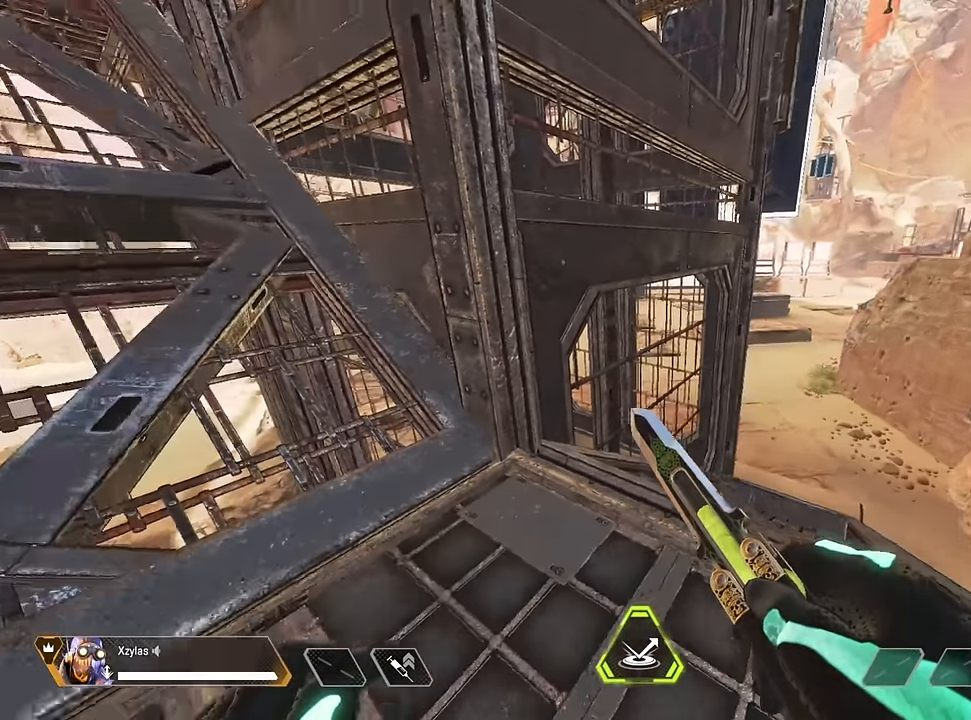
{"keys": ["d", "w"], "mouse": [], "events": [[133, "w", "down"], [183, "shift", "down"], [366, "shift", "up"], [416, "d", "down"]]}
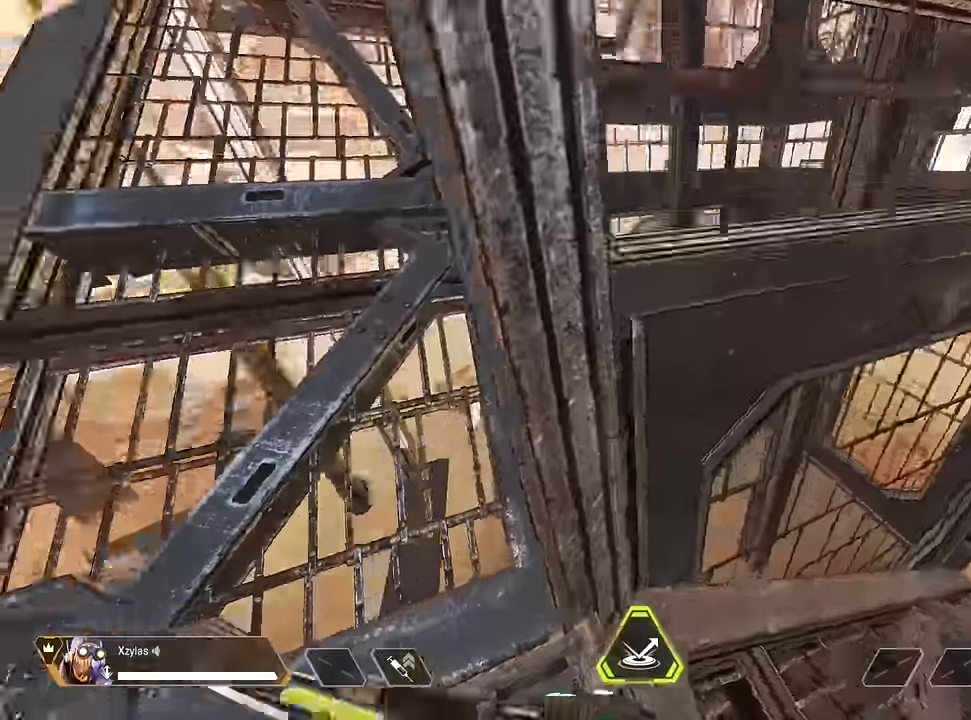
{"keys": [], "mouse": [], "events": [[66, "w", "up"], [100, "d", "up"]]}
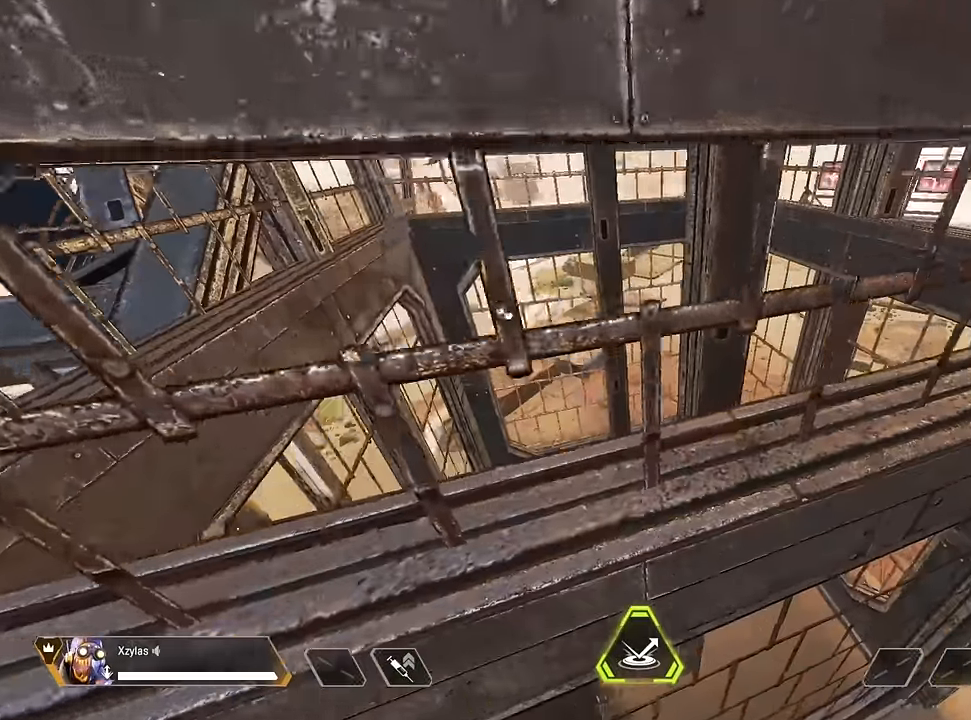
{"keys": ["d", "w"], "mouse": [], "events": [[350, "d", "down"], [400, "w", "down"]]}
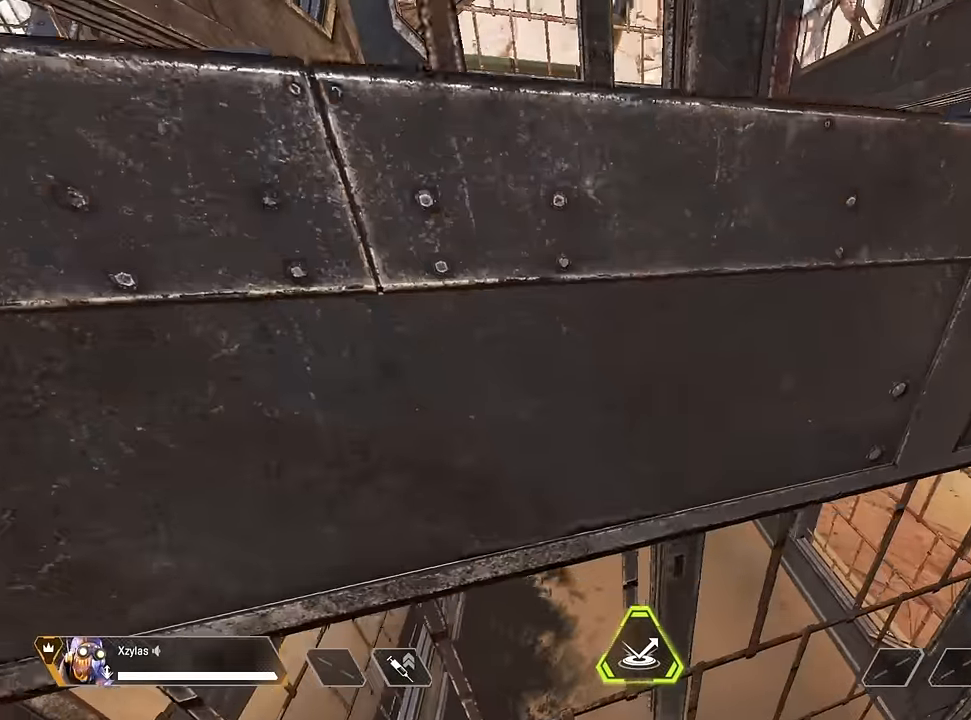
{"keys": ["d"], "mouse": [], "events": [[366, "w", "up"]]}
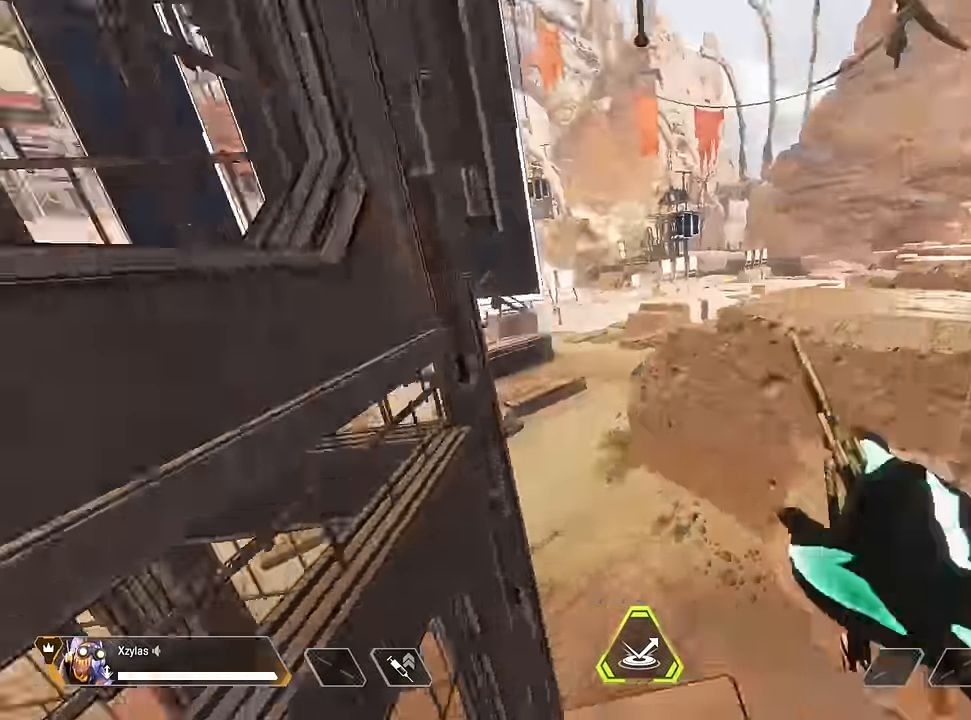
{"keys": ["d"], "mouse": [], "events": [[16, "w", "down"], [200, "w", "up"]]}
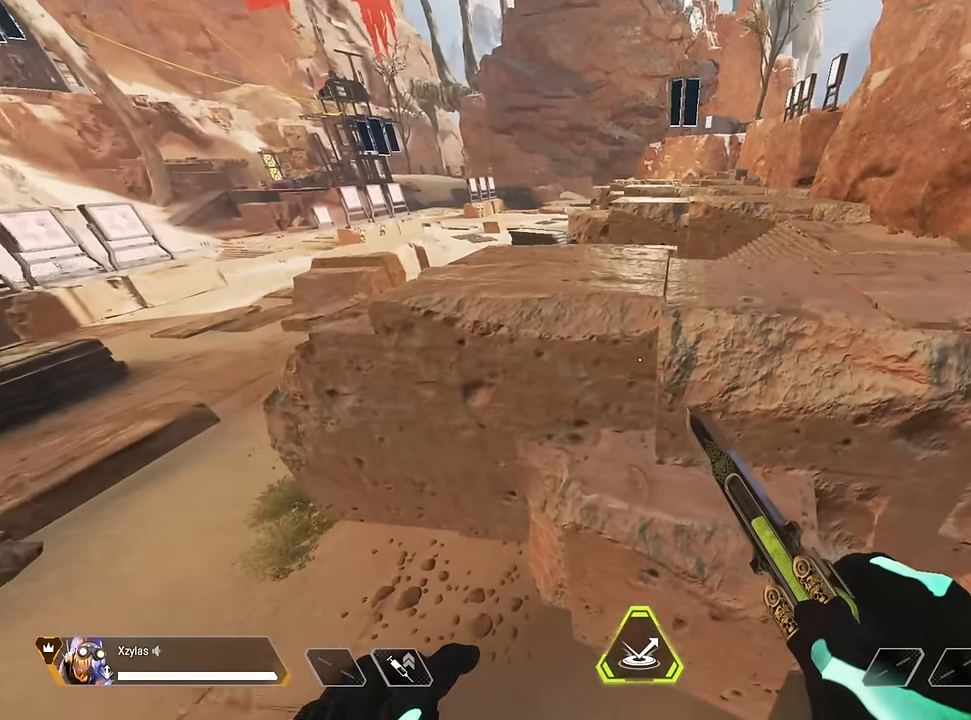
{"keys": ["w"], "mouse": [], "events": [[117, "w", "down"], [167, "d", "up"], [217, "shift", "down"], [500, "shift", "up"]]}
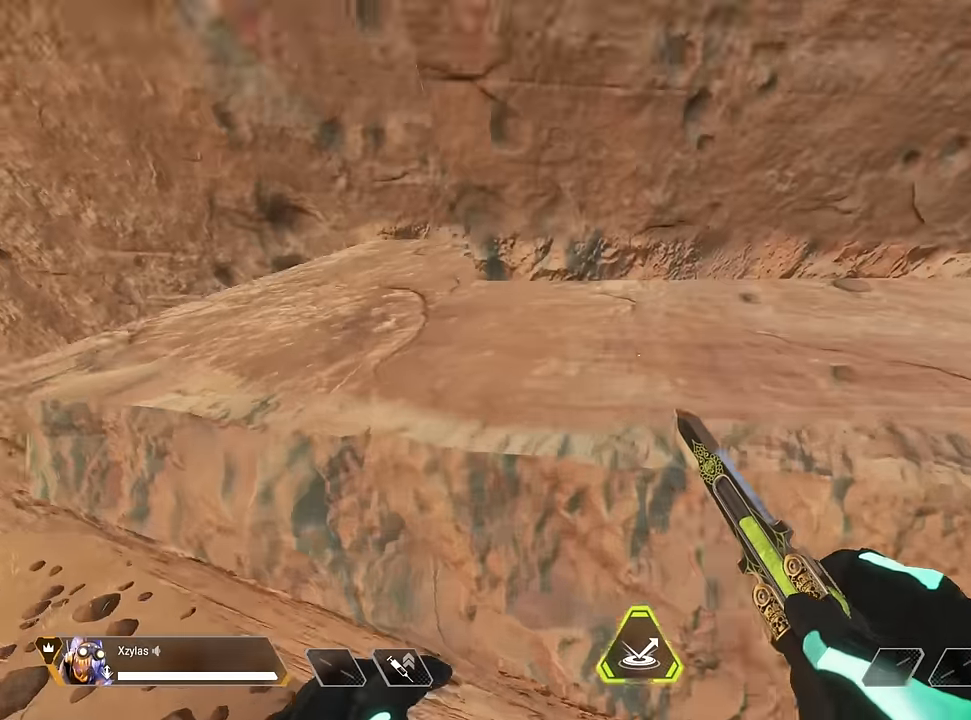
{"keys": [], "mouse": [], "events": [[100, "a", "down"], [134, "a", "up"], [134, "w", "up"]]}
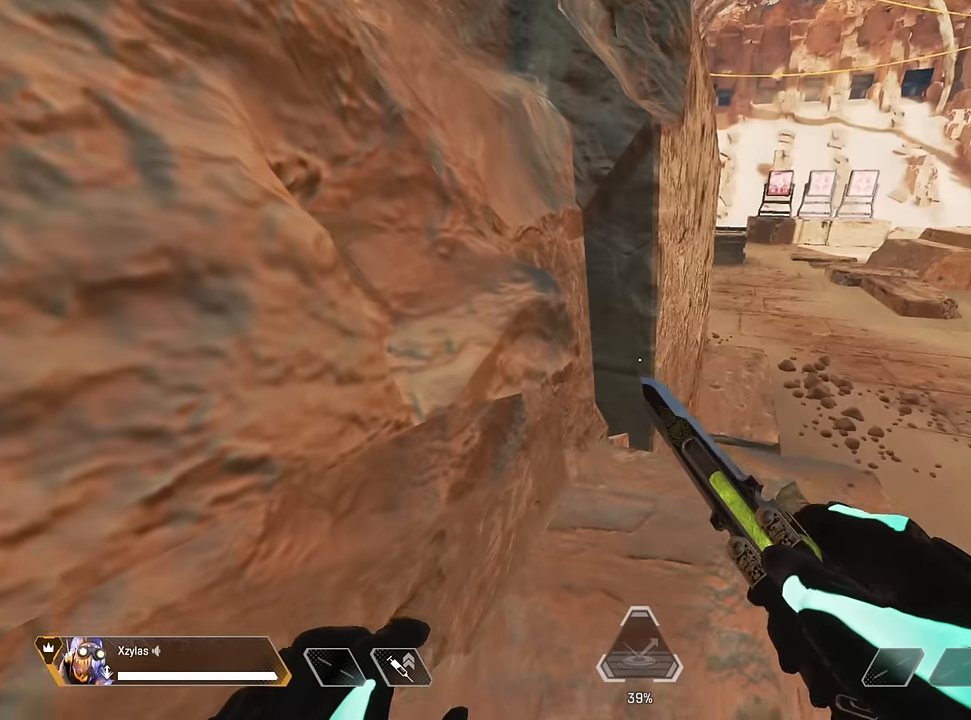
{"keys": [], "mouse": [], "events": []}
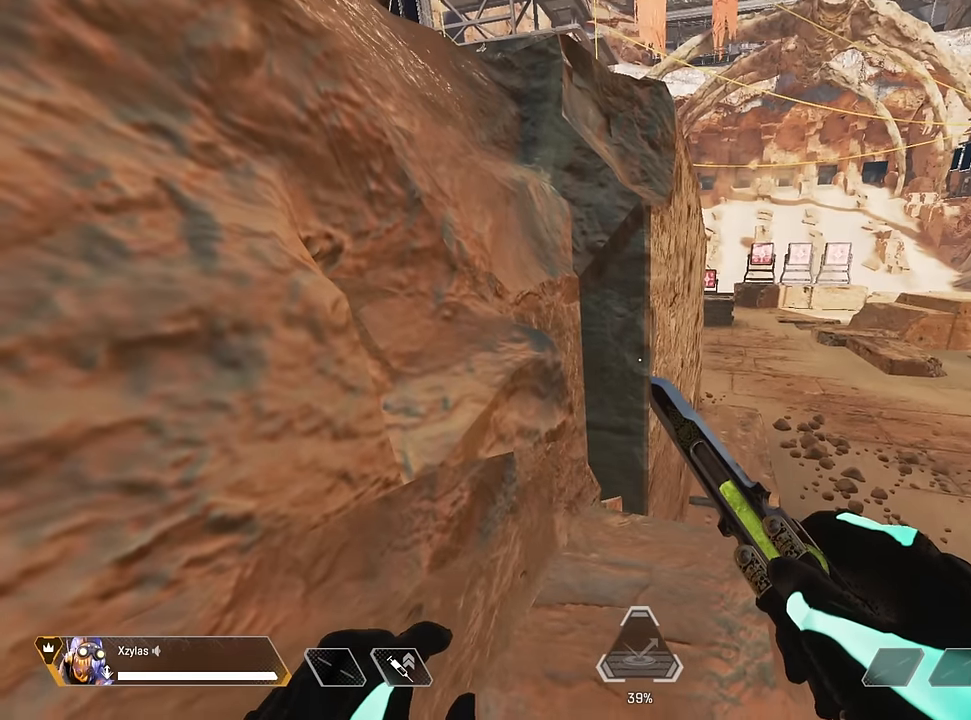
{"keys": [], "mouse": [], "events": []}
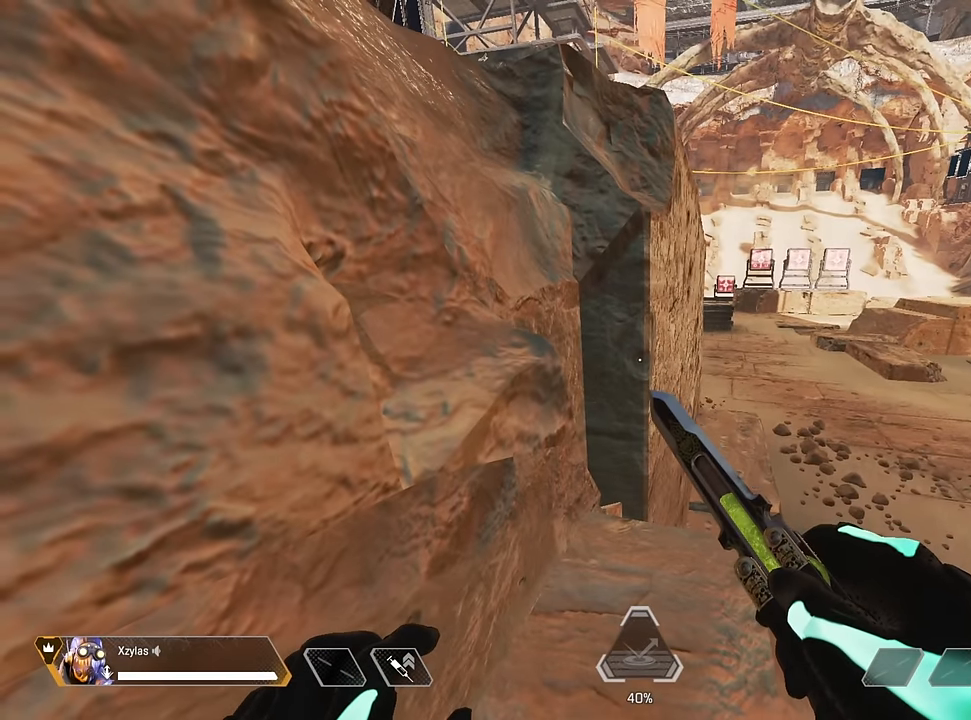
{"keys": [], "mouse": [], "events": []}
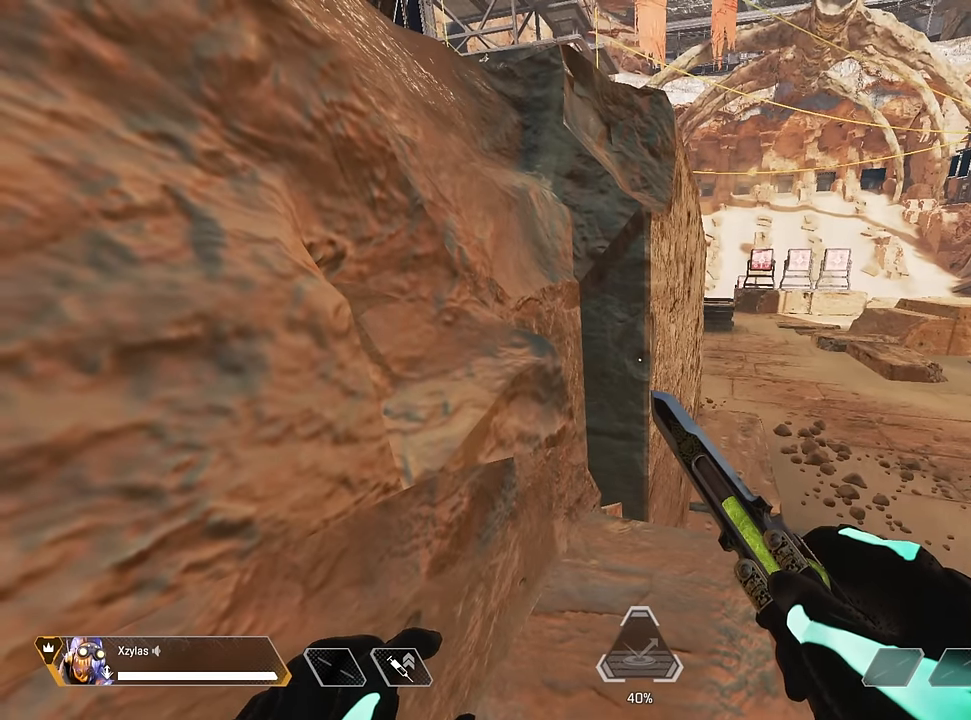
{"keys": [], "mouse": [], "events": []}
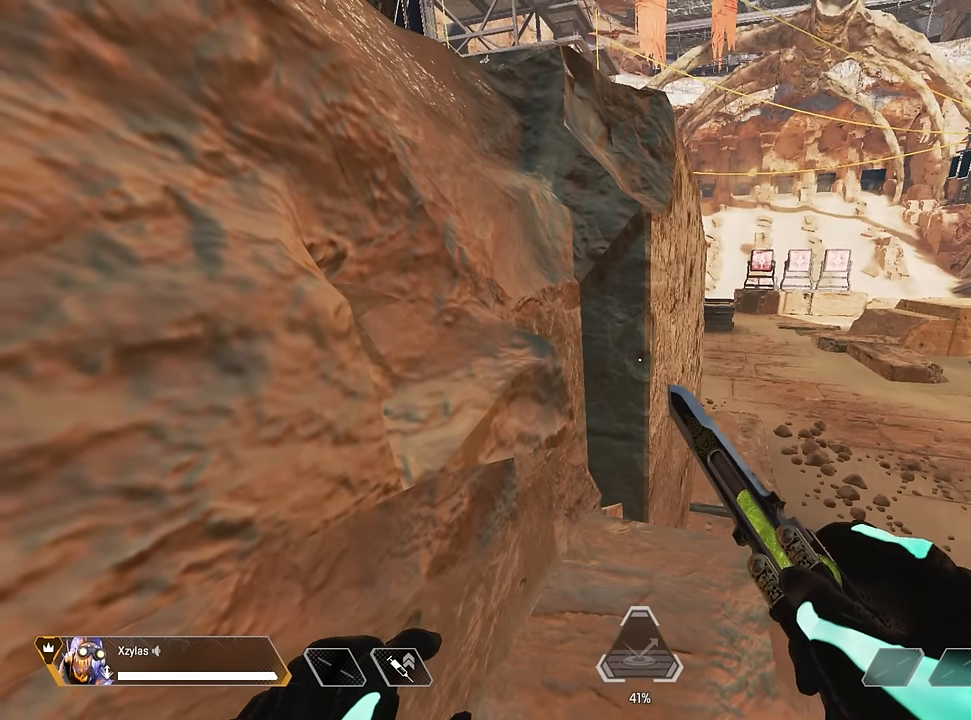
{"keys": [], "mouse": [], "events": []}
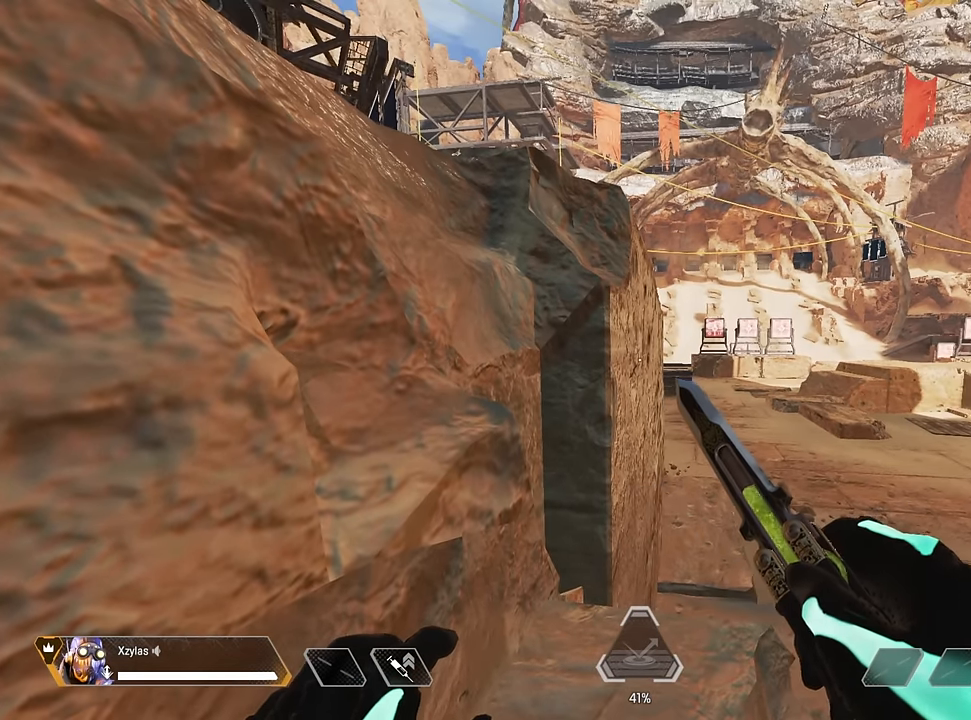
{"keys": [], "mouse": [], "events": []}
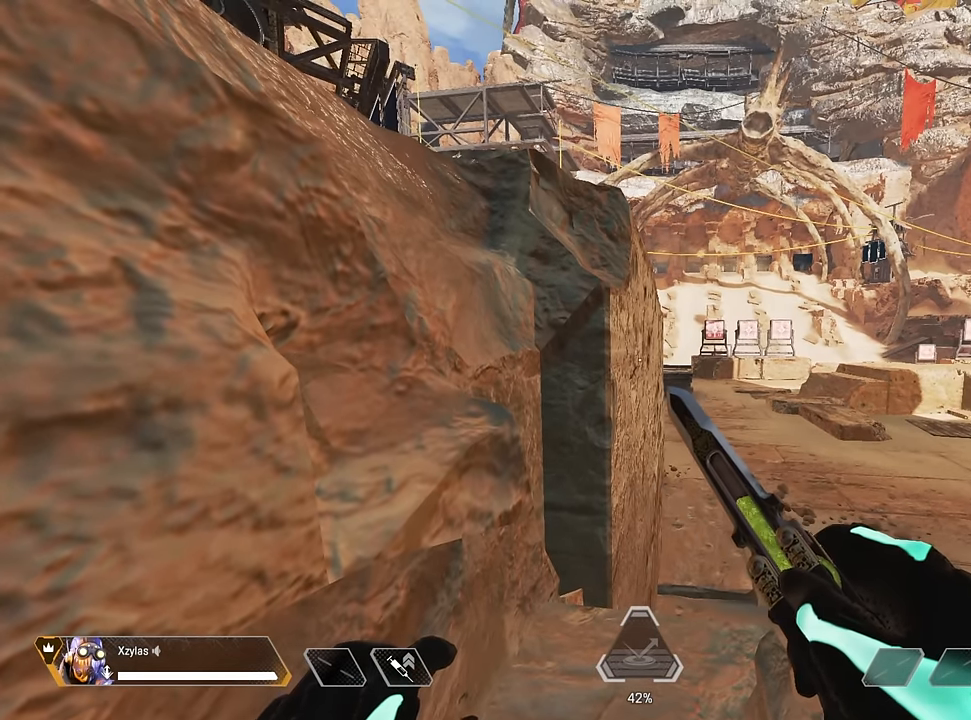
{"keys": [], "mouse": [], "events": []}
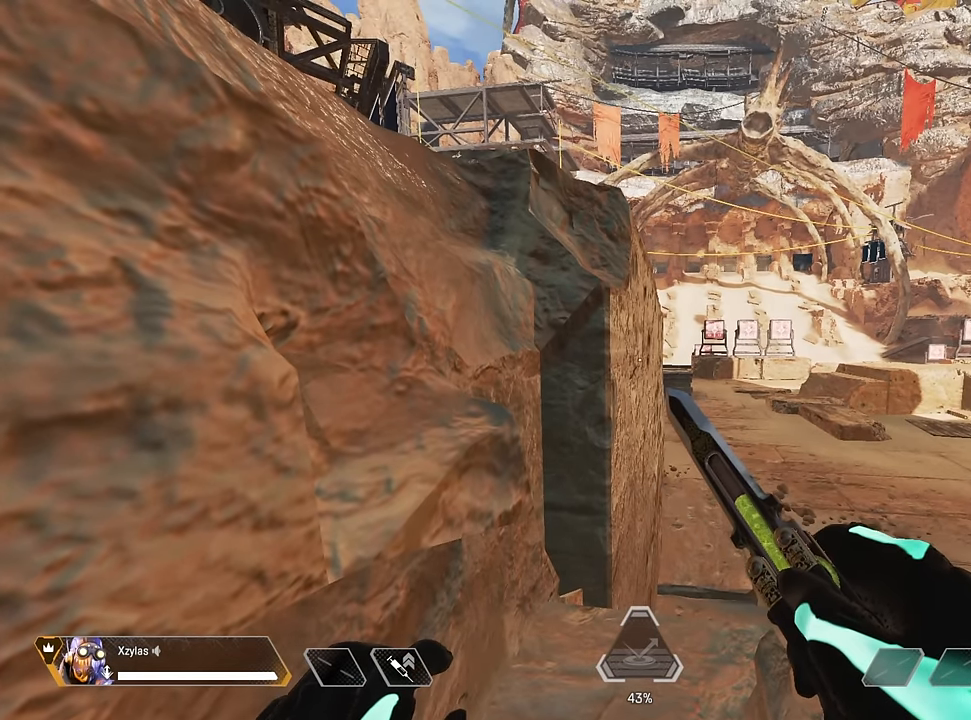
{"keys": [], "mouse": [], "events": []}